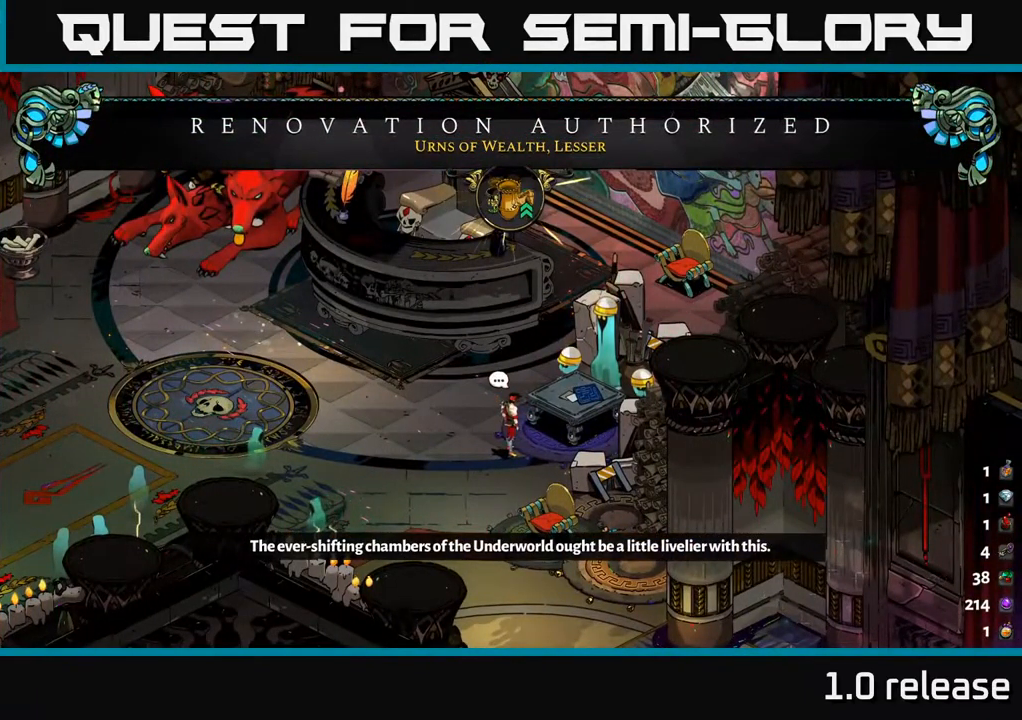
Gameplay with a controller (Xbox layout); each line is a JSON object with the inputs held at the frame after it. "events" lists button and stick changes between this image and that frame as [ms after this image, input, new state], when the widget could be followed in between. Not read: L3 R3.
{"buttons": [], "left_stick": "center", "right_stick": "center", "events": [[100, "A", "up"], [266, "A", "down"], [433, "A", "up"]]}
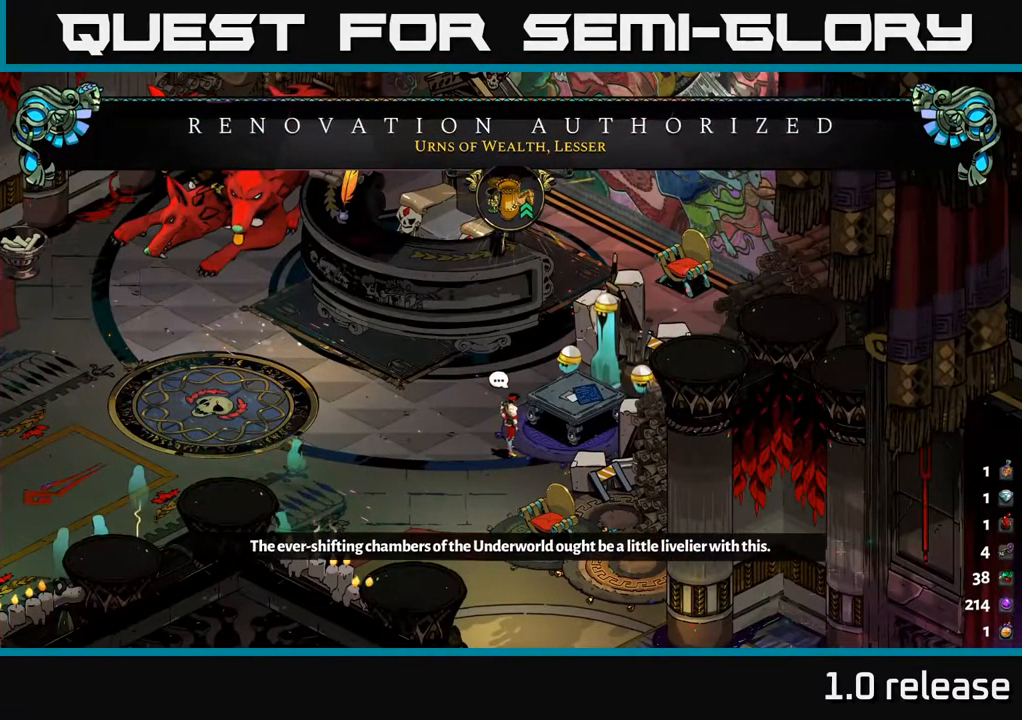
{"buttons": ["A"], "left_stick": "center", "right_stick": "center", "events": [[133, "A", "down"], [300, "A", "up"], [450, "A", "down"]]}
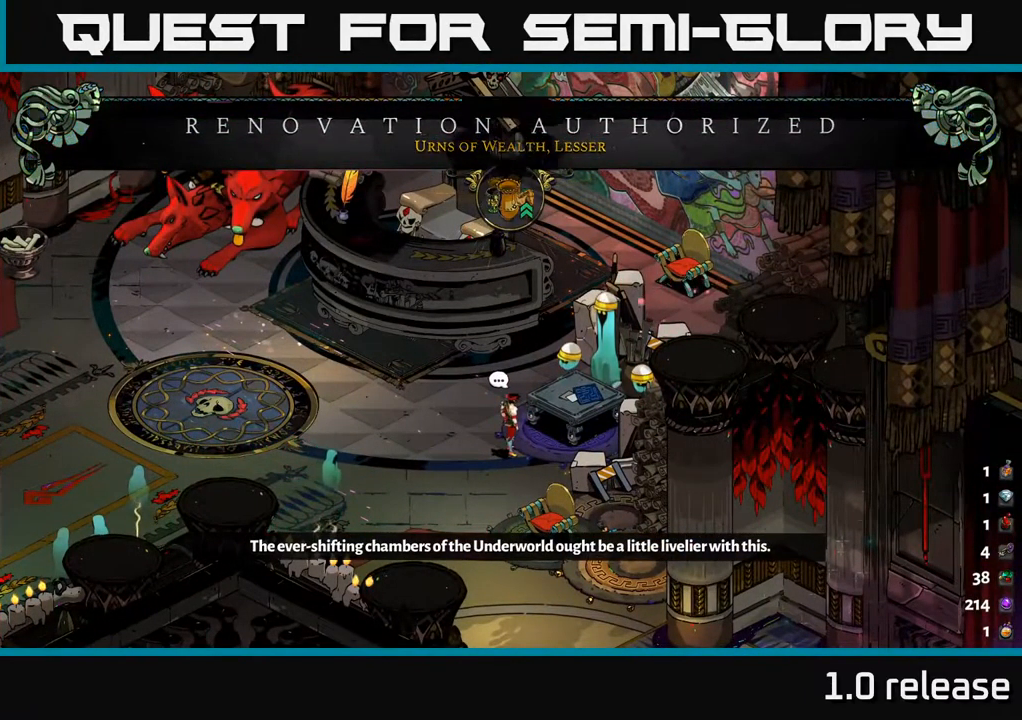
{"buttons": [], "left_stick": "center", "right_stick": "center", "events": [[116, "A", "up"]]}
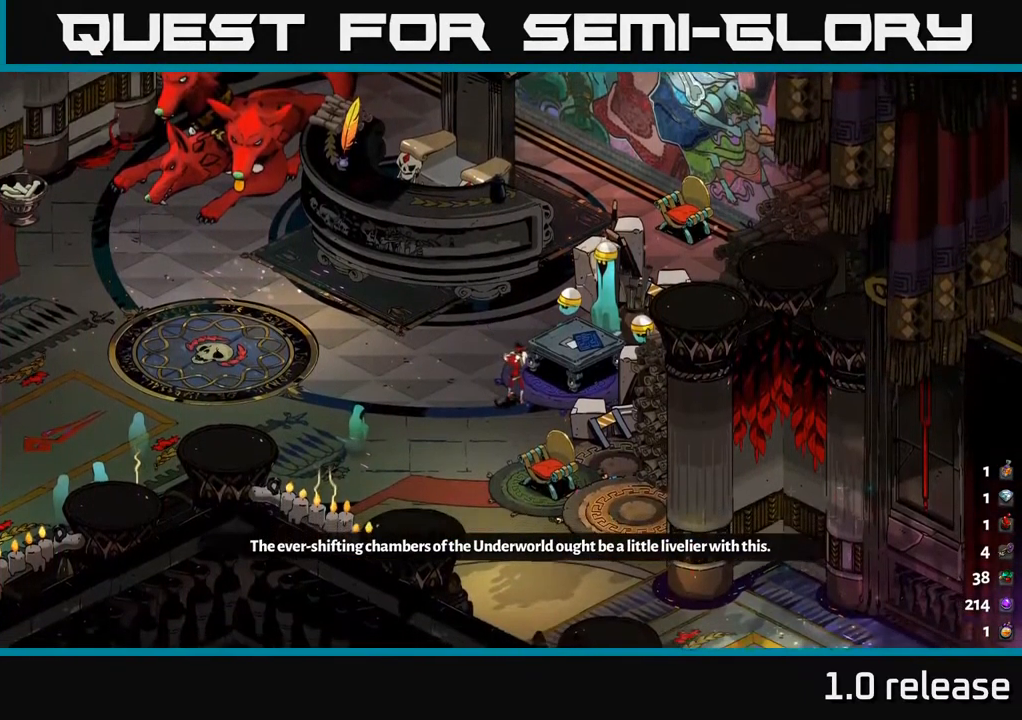
{"buttons": [], "left_stick": "center", "right_stick": "center", "events": []}
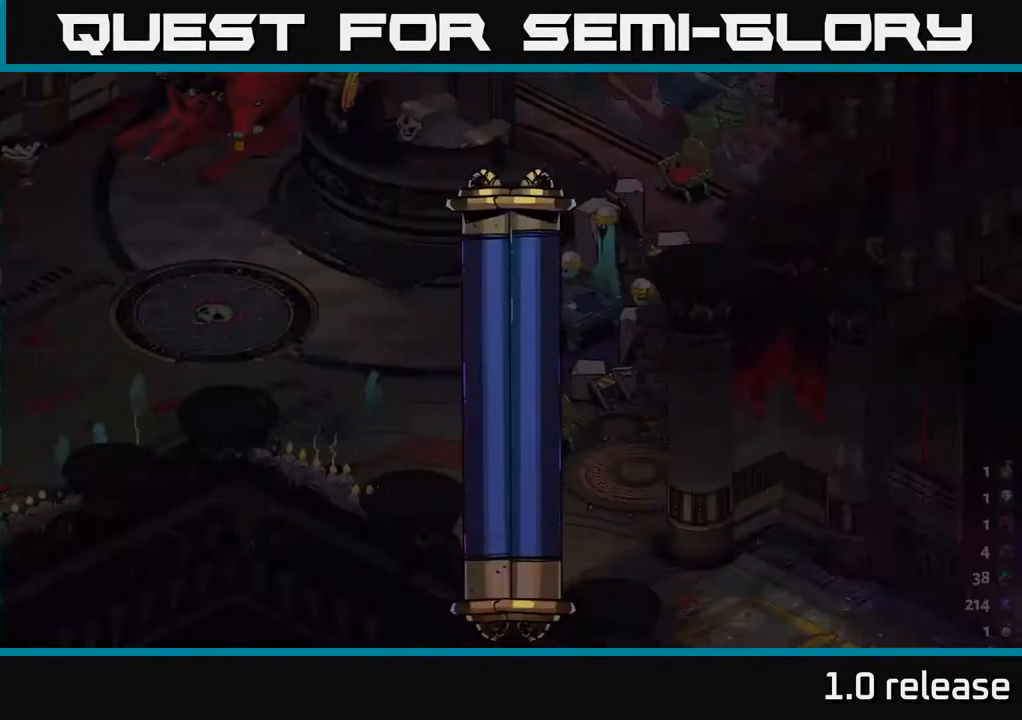
{"buttons": [], "left_stick": "center", "right_stick": "center", "events": []}
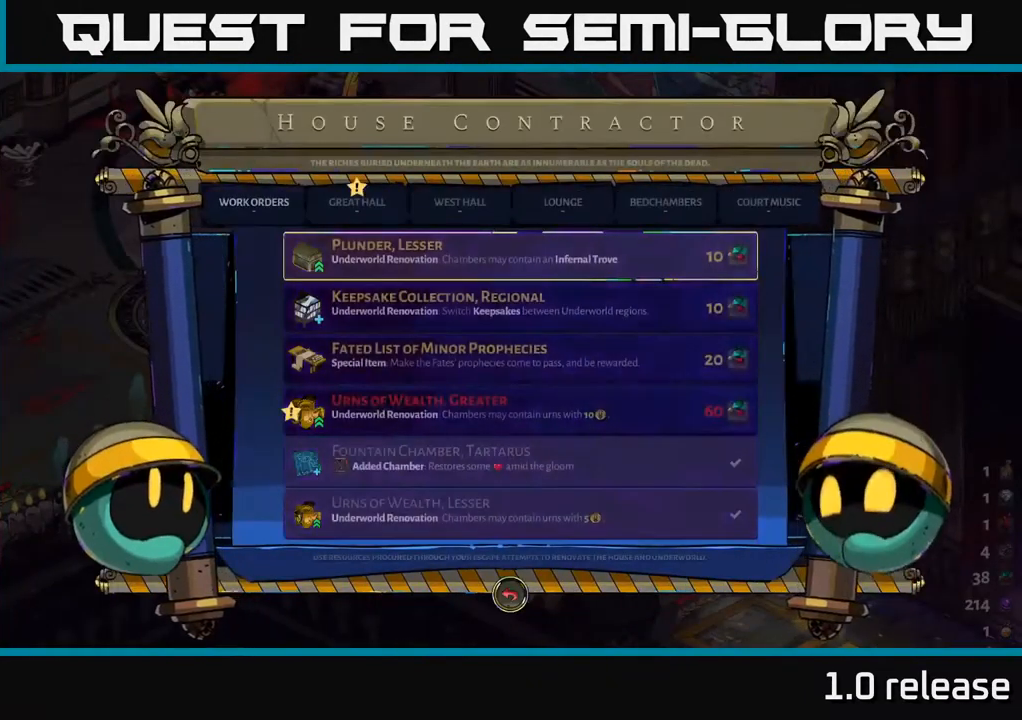
{"buttons": ["DPAD_DOWN"], "left_stick": "center", "right_stick": "center", "events": [[383, "DPAD_DOWN", "down"]]}
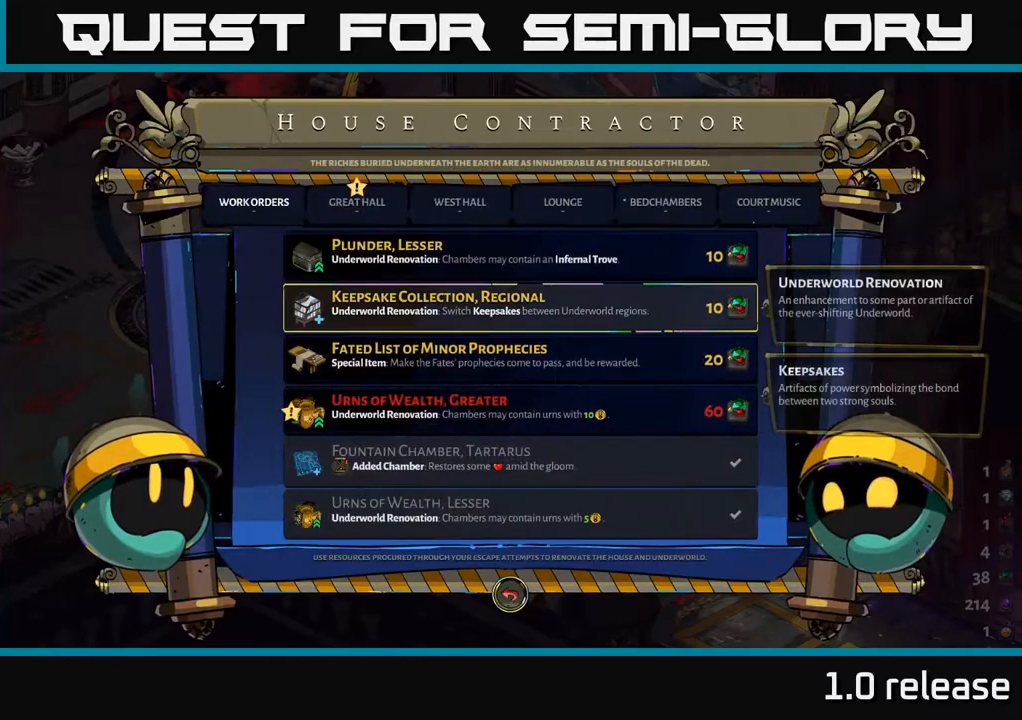
{"buttons": [], "left_stick": "center", "right_stick": "center", "events": [[50, "DPAD_DOWN", "up"], [283, "DPAD_DOWN", "down"], [433, "DPAD_DOWN", "up"]]}
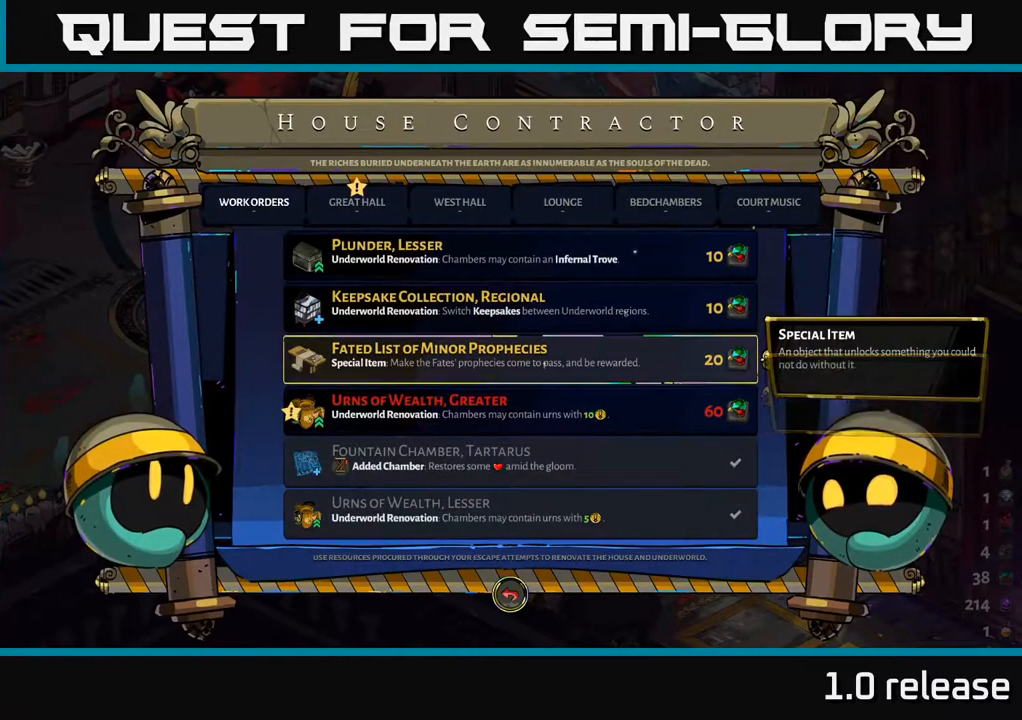
{"buttons": [], "left_stick": "center", "right_stick": "center", "events": [[217, "A", "down"], [383, "A", "up"]]}
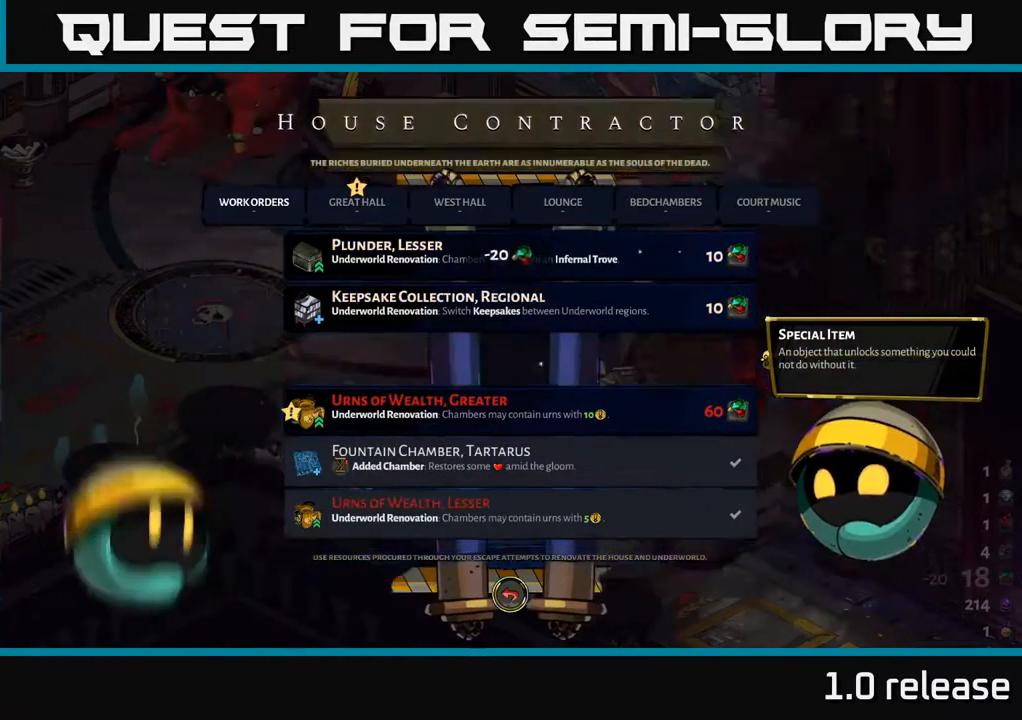
{"buttons": [], "left_stick": "center", "right_stick": "center", "events": []}
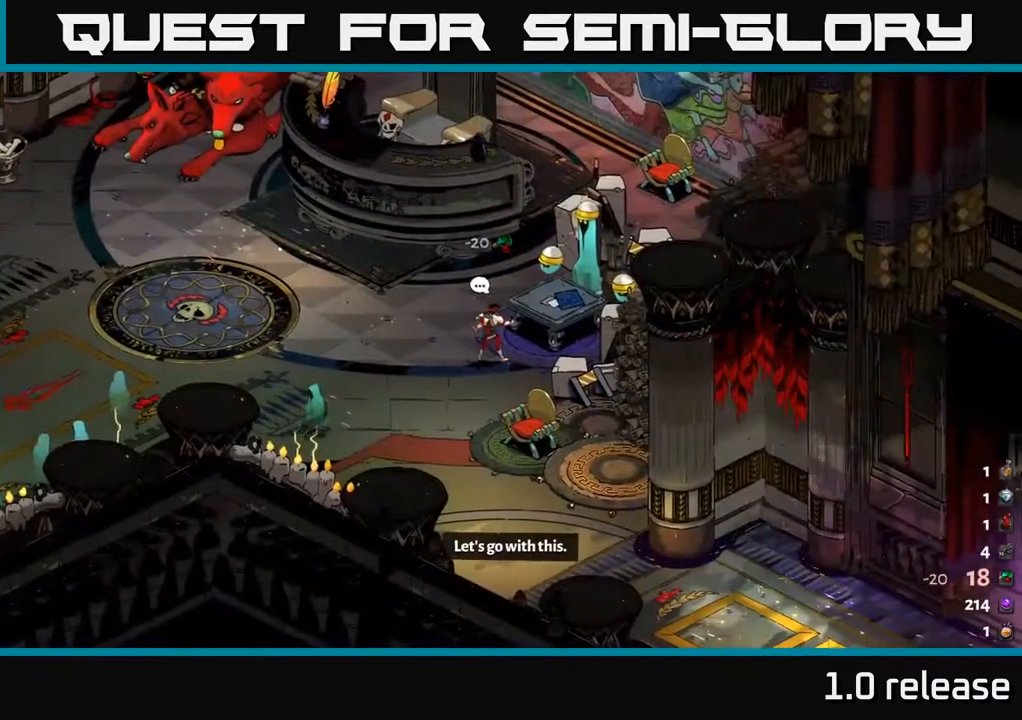
{"buttons": [], "left_stick": "center", "right_stick": "center", "events": [[333, "A", "down"], [500, "A", "up"]]}
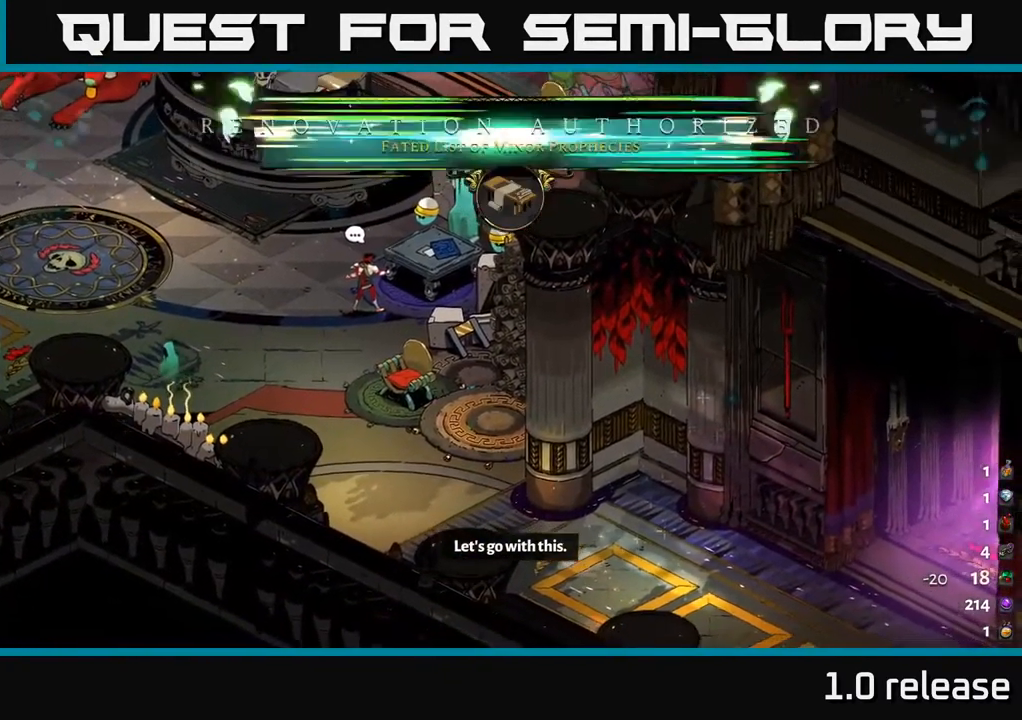
{"buttons": ["A"], "left_stick": "center", "right_stick": "center", "events": [[383, "A", "down"]]}
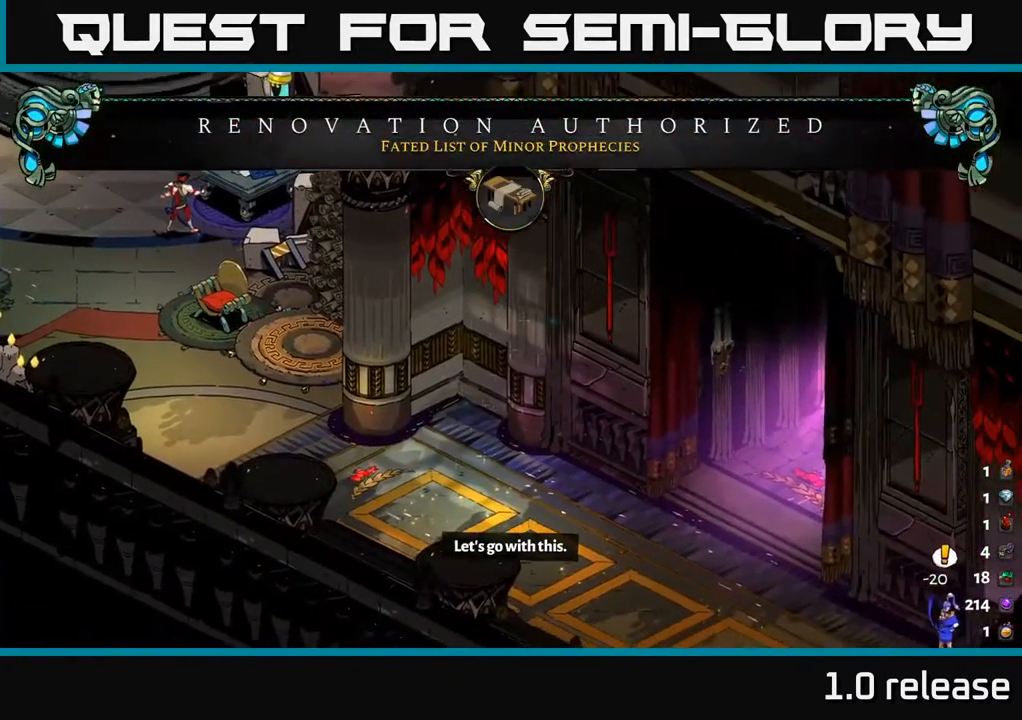
{"buttons": [], "left_stick": "center", "right_stick": "center", "events": [[50, "A", "up"], [200, "A", "down"], [367, "A", "up"]]}
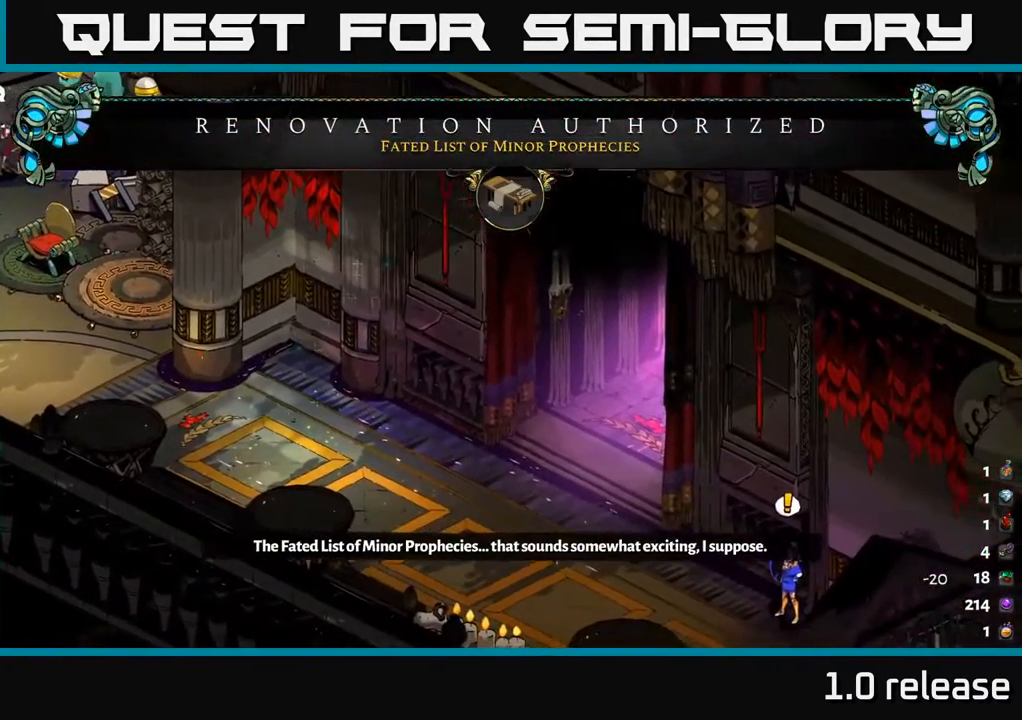
{"buttons": ["A"], "left_stick": "center", "right_stick": "center", "events": [[467, "A", "down"]]}
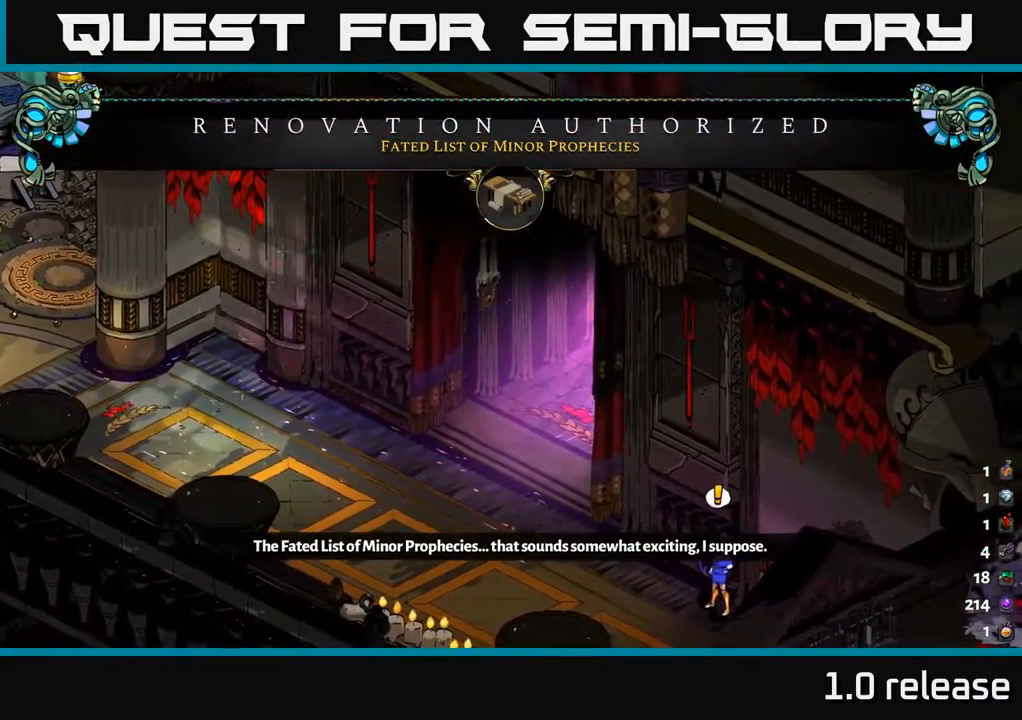
{"buttons": [], "left_stick": "center", "right_stick": "center", "events": [[167, "A", "up"]]}
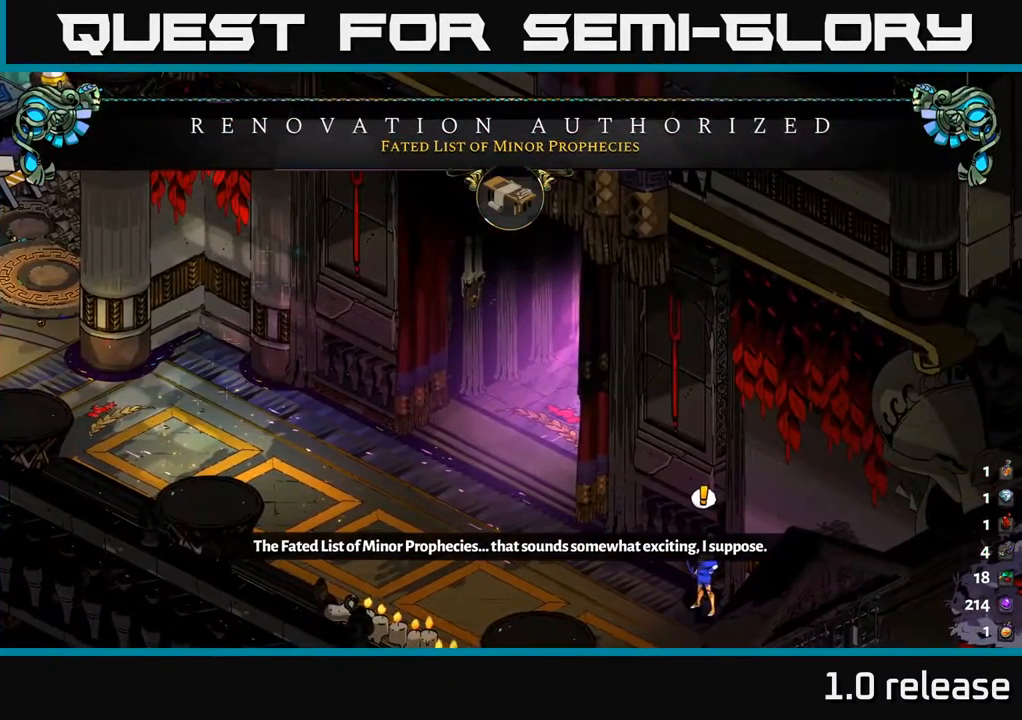
{"buttons": ["A"], "left_stick": "center", "right_stick": "center", "events": [[383, "A", "down"]]}
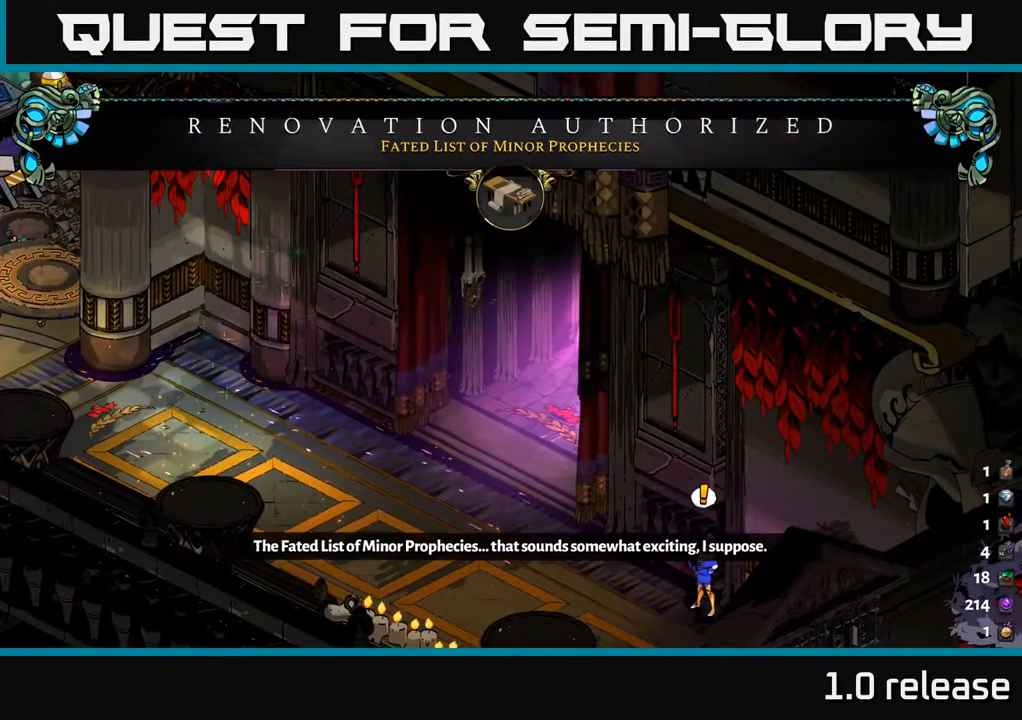
{"buttons": [], "left_stick": "center", "right_stick": "center", "events": [[50, "A", "up"]]}
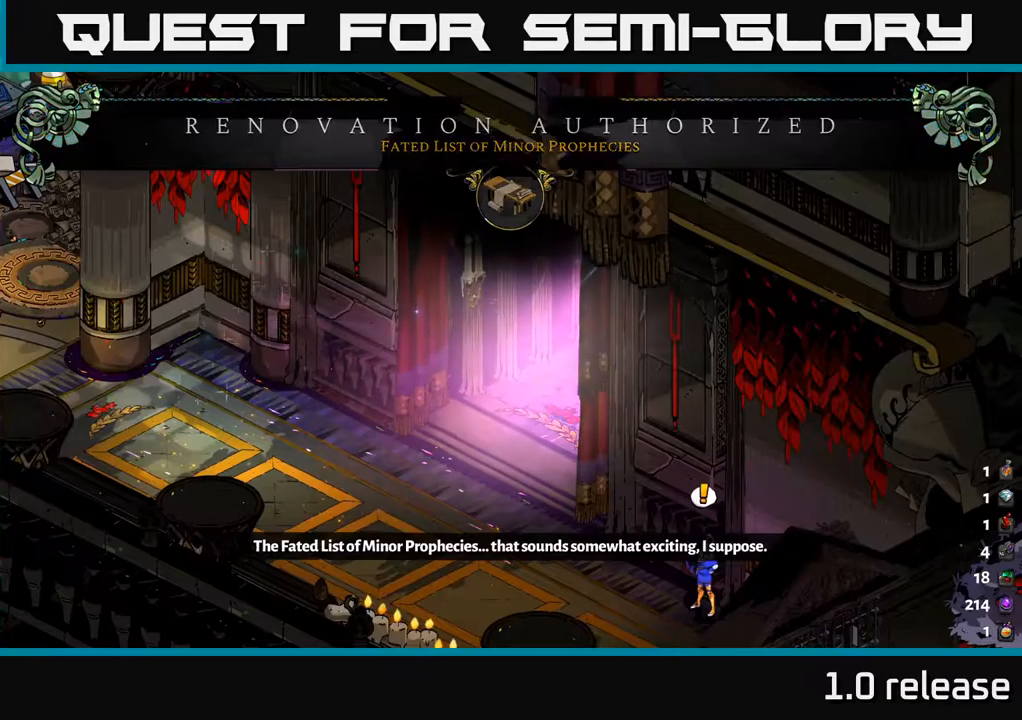
{"buttons": [], "left_stick": "center", "right_stick": "center", "events": [[250, "A", "down"], [400, "A", "up"]]}
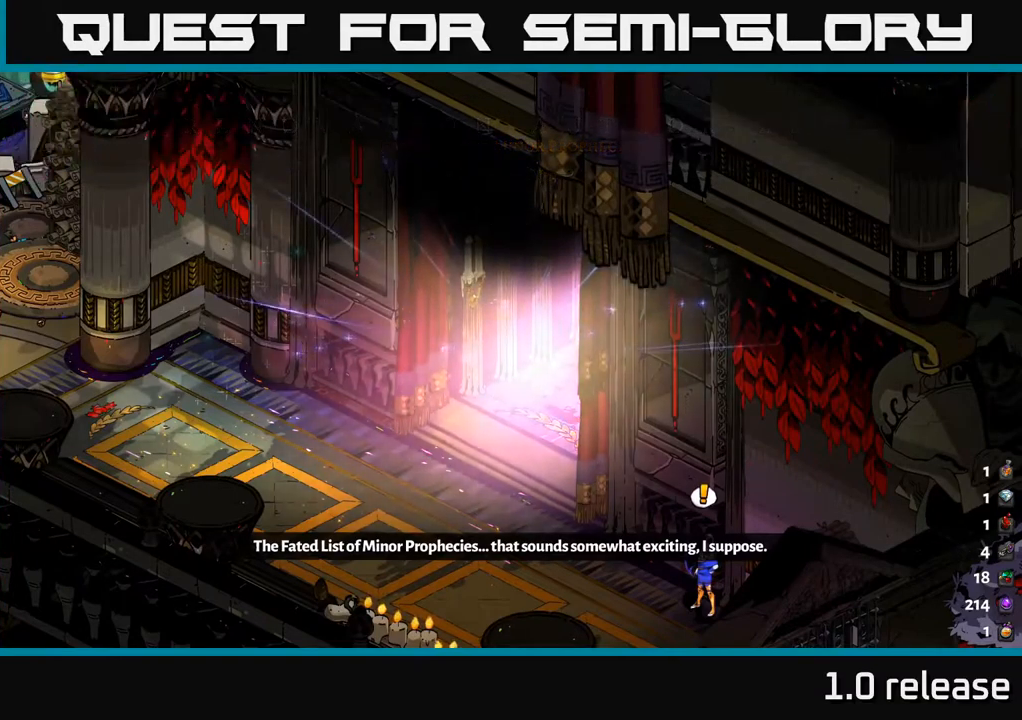
{"buttons": ["A"], "left_stick": "center", "right_stick": "center", "events": [[467, "A", "down"]]}
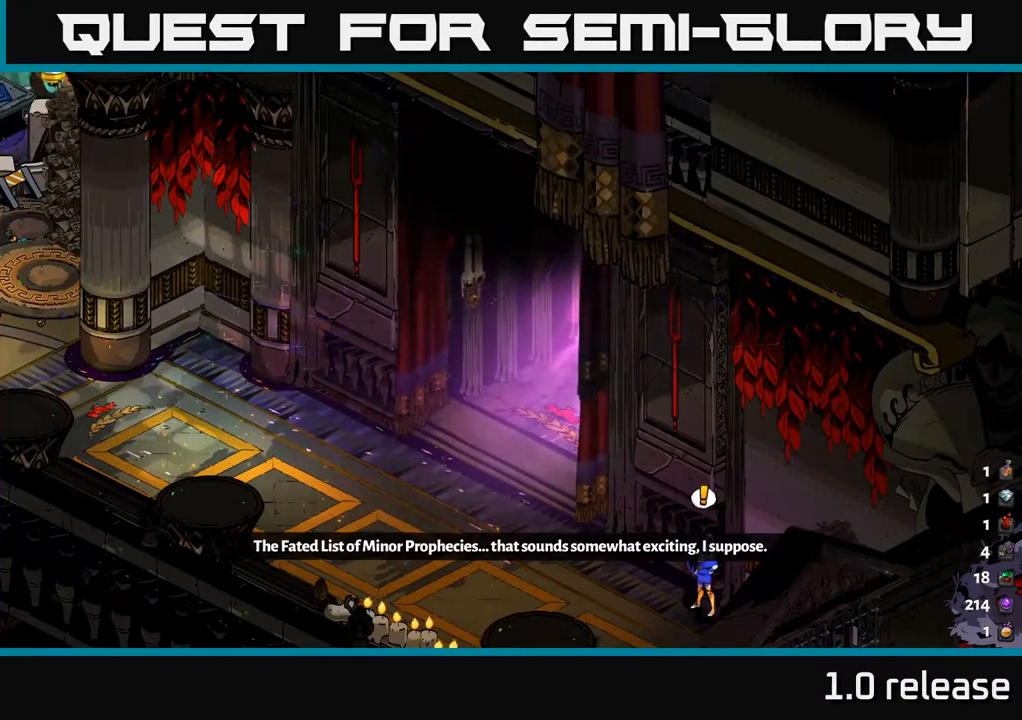
{"buttons": [], "left_stick": "center", "right_stick": "center", "events": [[217, "A", "up"]]}
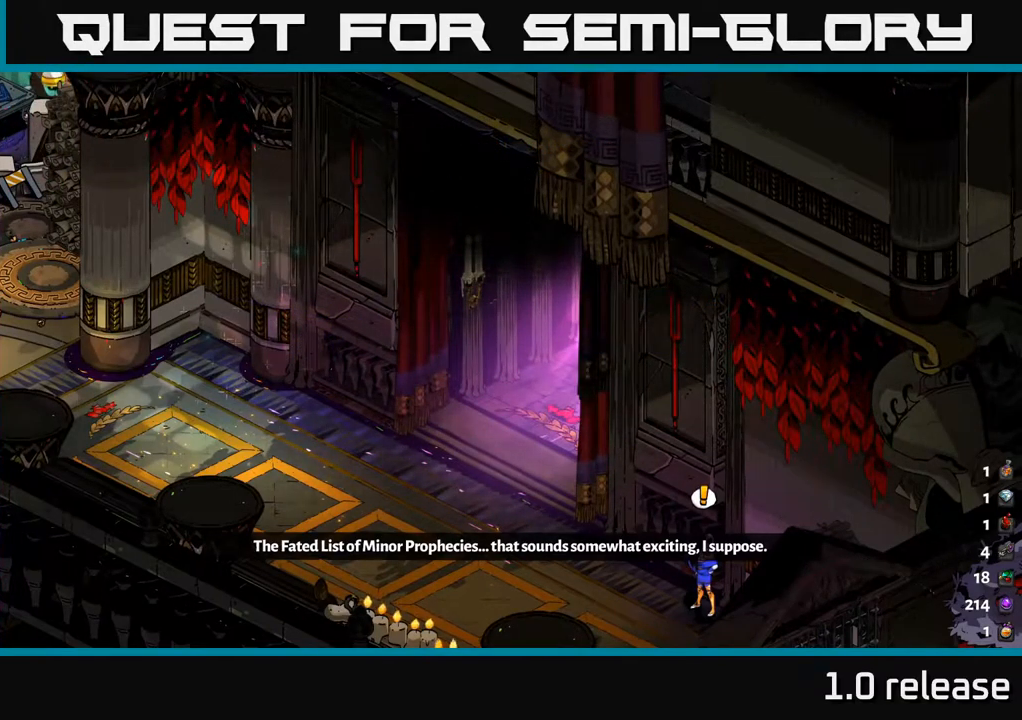
{"buttons": [], "left_stick": "center", "right_stick": "center", "events": [[300, "A", "down"], [484, "A", "up"]]}
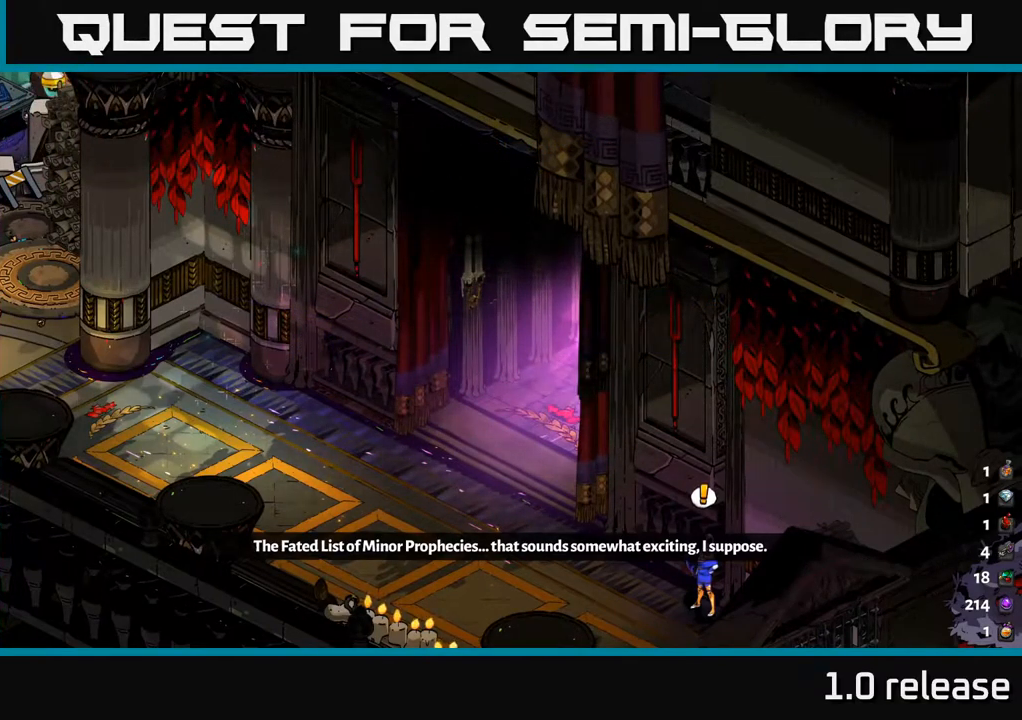
{"buttons": [], "left_stick": "center", "right_stick": "center", "events": [[217, "A", "down"], [367, "A", "up"]]}
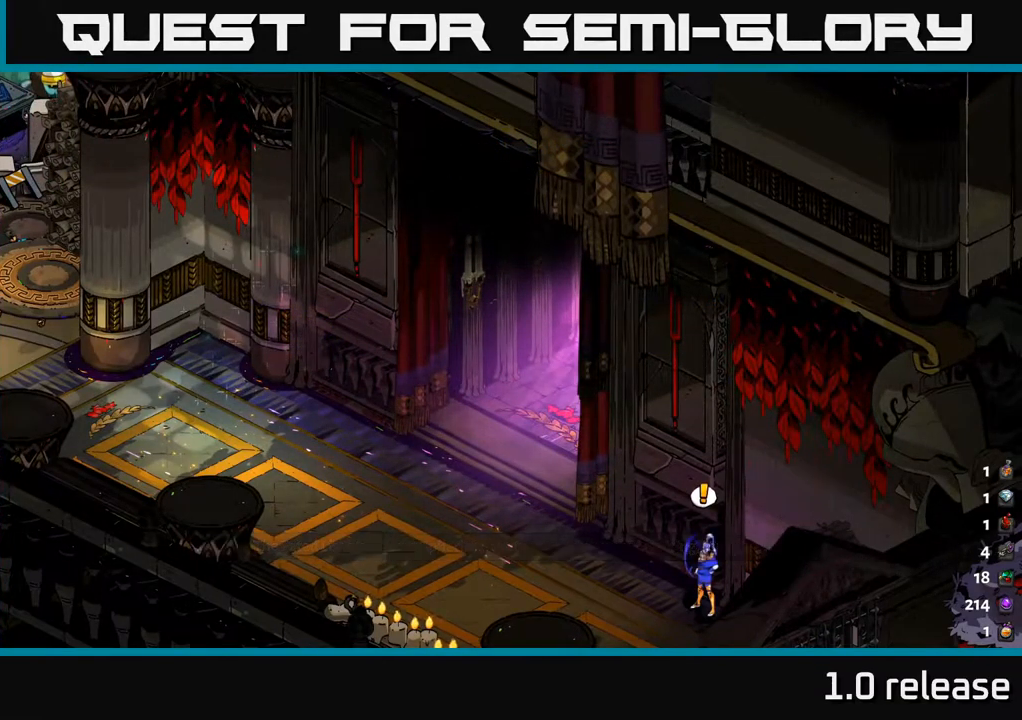
{"buttons": [], "left_stick": "center", "right_stick": "center", "events": [[84, "A", "down"], [267, "A", "up"]]}
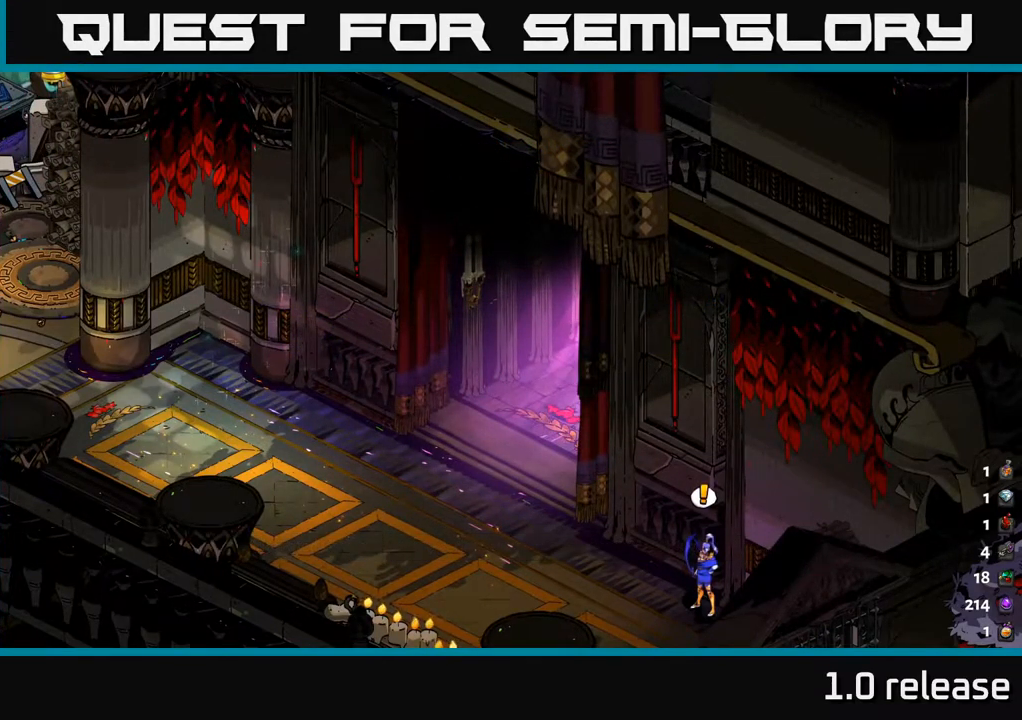
{"buttons": [], "left_stick": "center", "right_stick": "center", "events": [[350, "A", "down"], [450, "A", "up"]]}
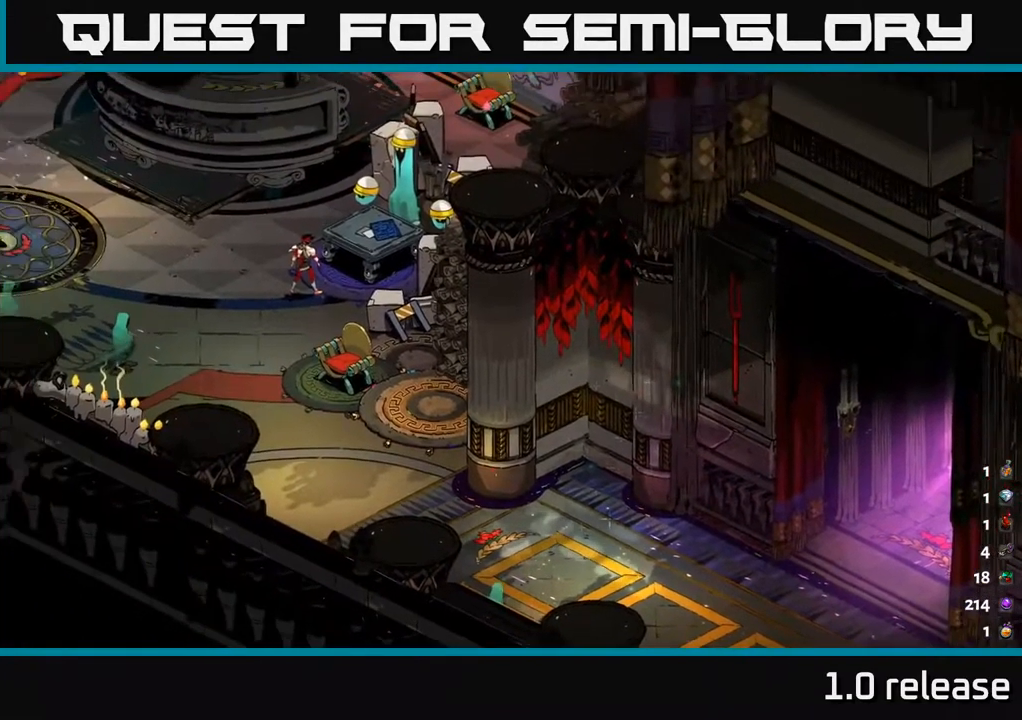
{"buttons": [], "left_stick": "center", "right_stick": "center", "events": []}
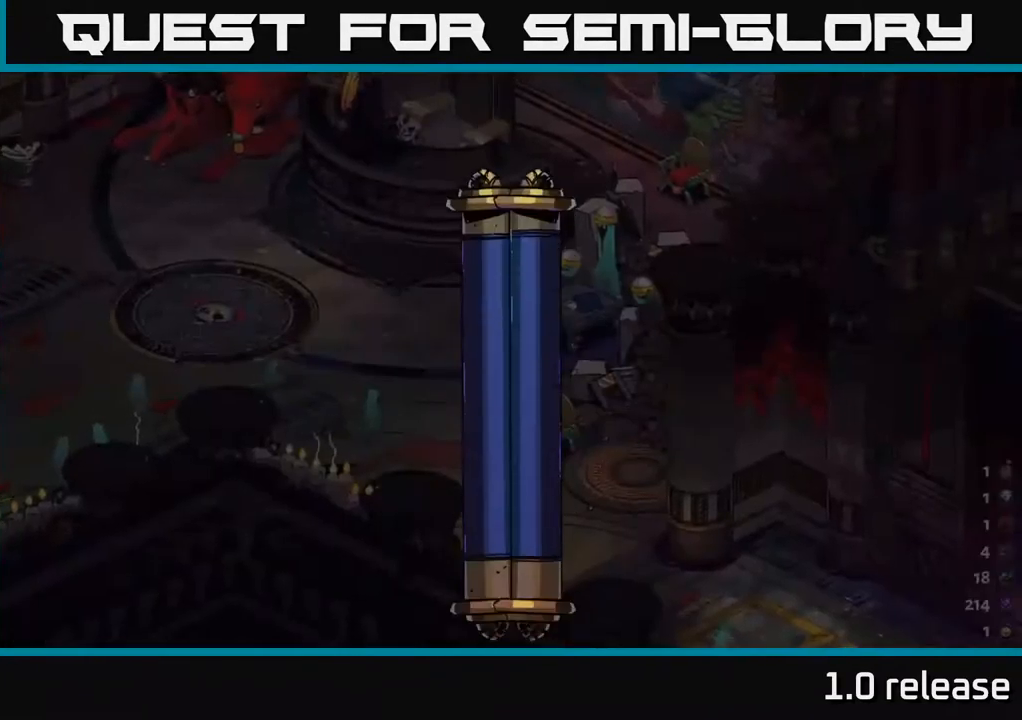
{"buttons": [], "left_stick": "center", "right_stick": "center", "events": []}
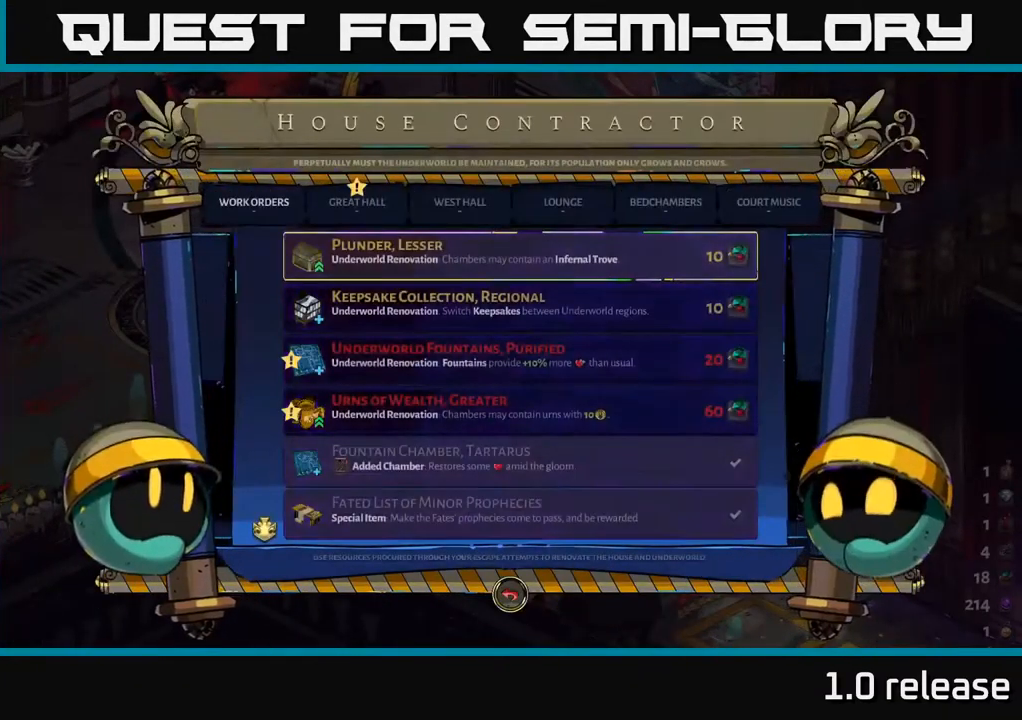
{"buttons": [], "left_stick": "center", "right_stick": "center", "events": [[366, "DPAD_UP", "down"], [433, "DPAD_UP", "up"]]}
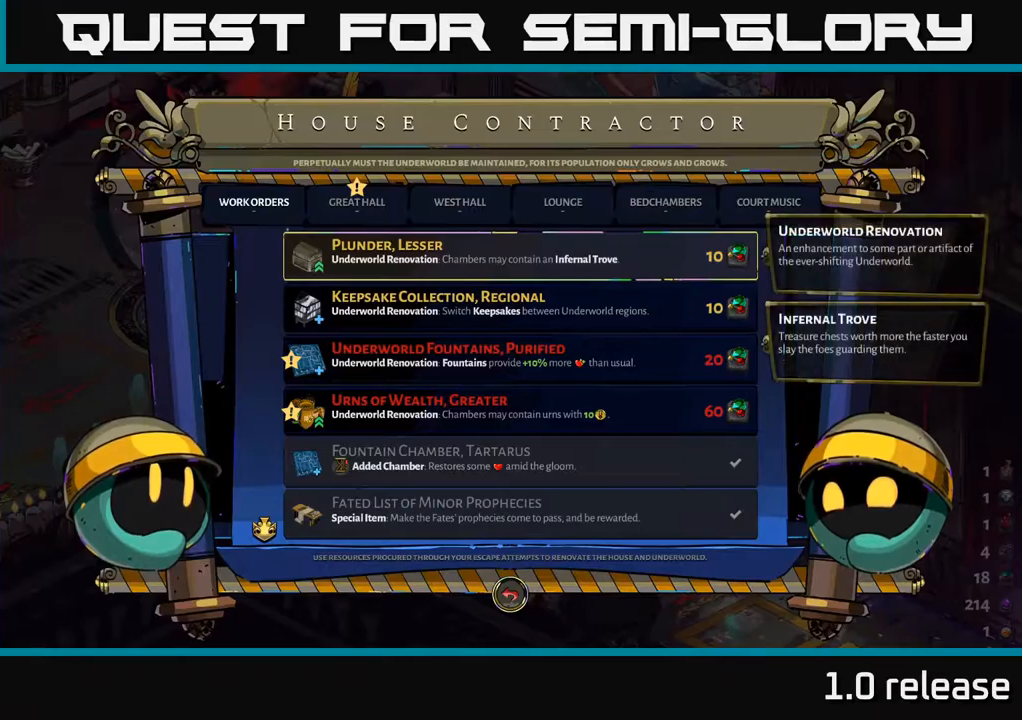
{"buttons": ["DPAD_UP"], "left_stick": "center", "right_stick": "center", "events": [[116, "DPAD_DOWN", "down"], [233, "DPAD_DOWN", "up"], [416, "DPAD_UP", "down"]]}
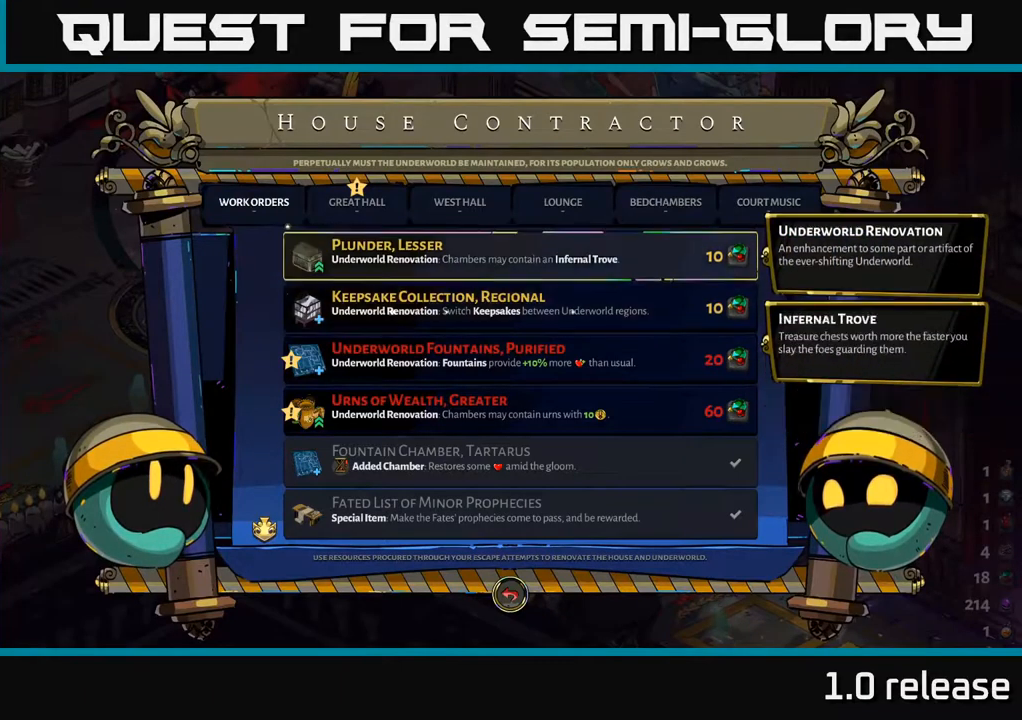
{"buttons": [], "left_stick": "center", "right_stick": "center", "events": [[33, "DPAD_UP", "up"], [233, "A", "down"], [400, "A", "up"]]}